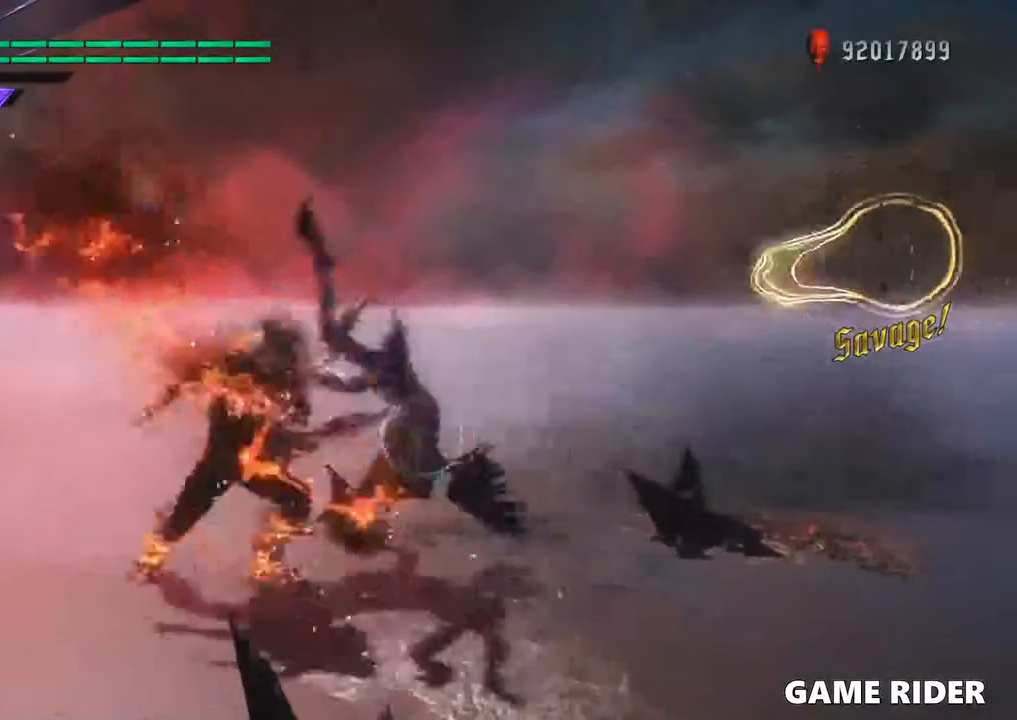
Gameplay with a controller (Xbox layout); each line is a JSON object with the inputs held at the frame after it. "events" lists button and stick changes between this image and that frame as [ms after this image, input, new state], when the widget could be followed in between. Not read: L3 R3.
{"buttons": ["R1"], "left_stick": "center", "right_stick": "center", "events": [[33, "Y", "down"], [133, "Y", "up"], [200, "Y", "down"], [266, "Y", "up"], [266, "left_stick", "center"], [366, "Y", "down"], [433, "Y", "up"]]}
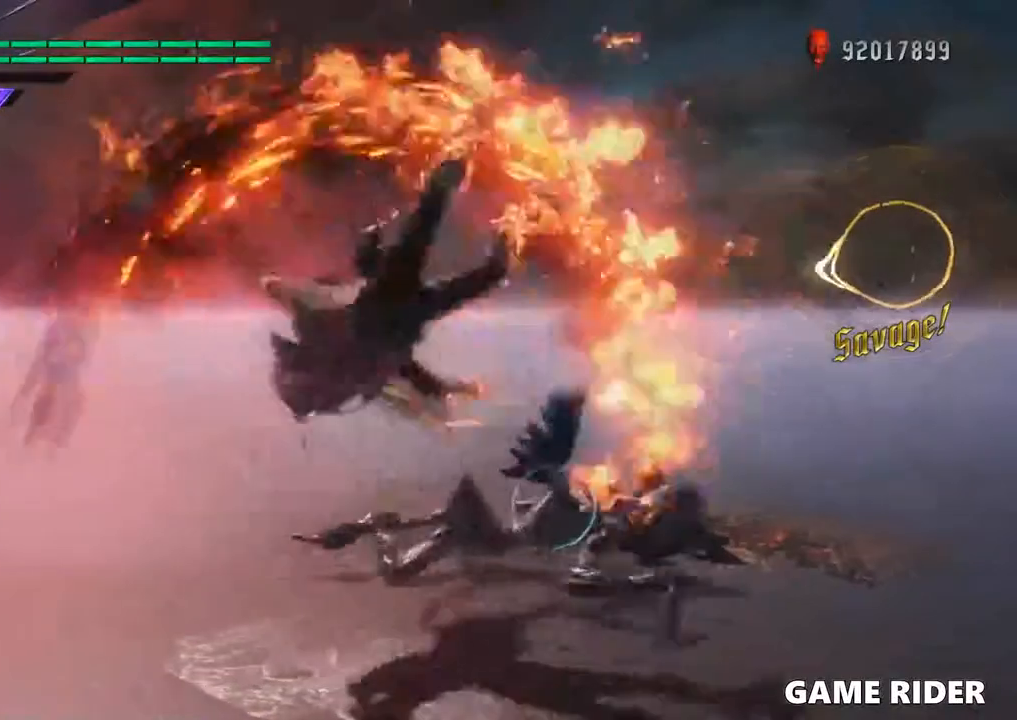
{"buttons": ["R1"], "left_stick": "center", "right_stick": "center", "events": [[33, "Y", "down"], [100, "Y", "up"], [233, "Y", "down"], [300, "Y", "up"], [366, "Y", "down"], [433, "Y", "up"]]}
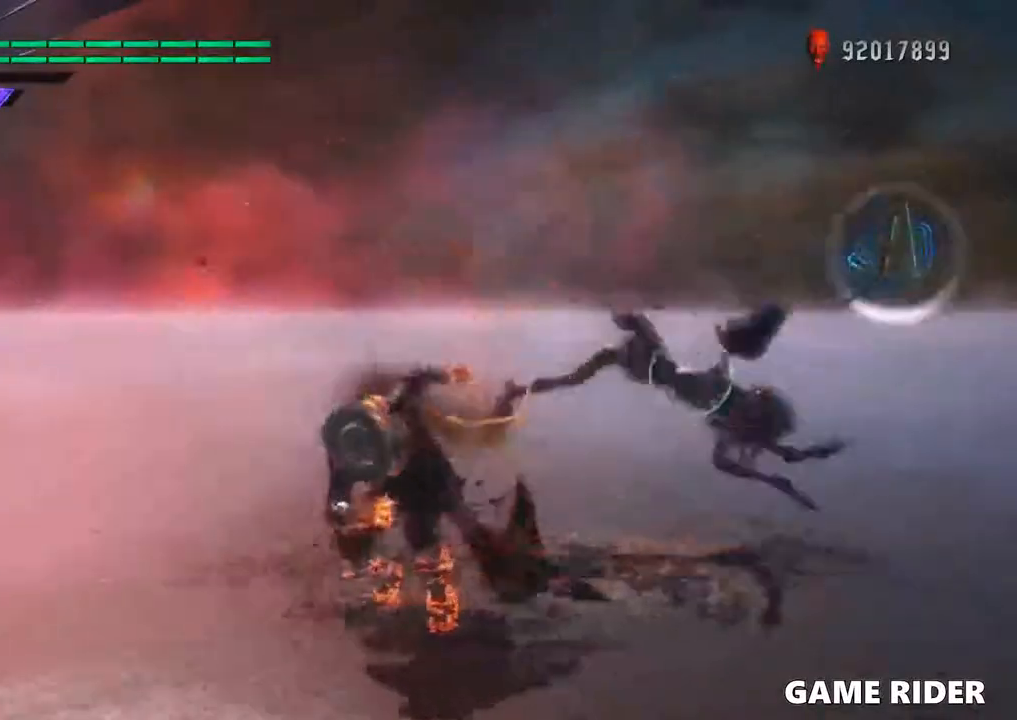
{"buttons": ["R1"], "left_stick": "center", "right_stick": "center", "events": [[33, "Y", "down"], [100, "Y", "up"], [166, "Y", "down"], [233, "Y", "up"]]}
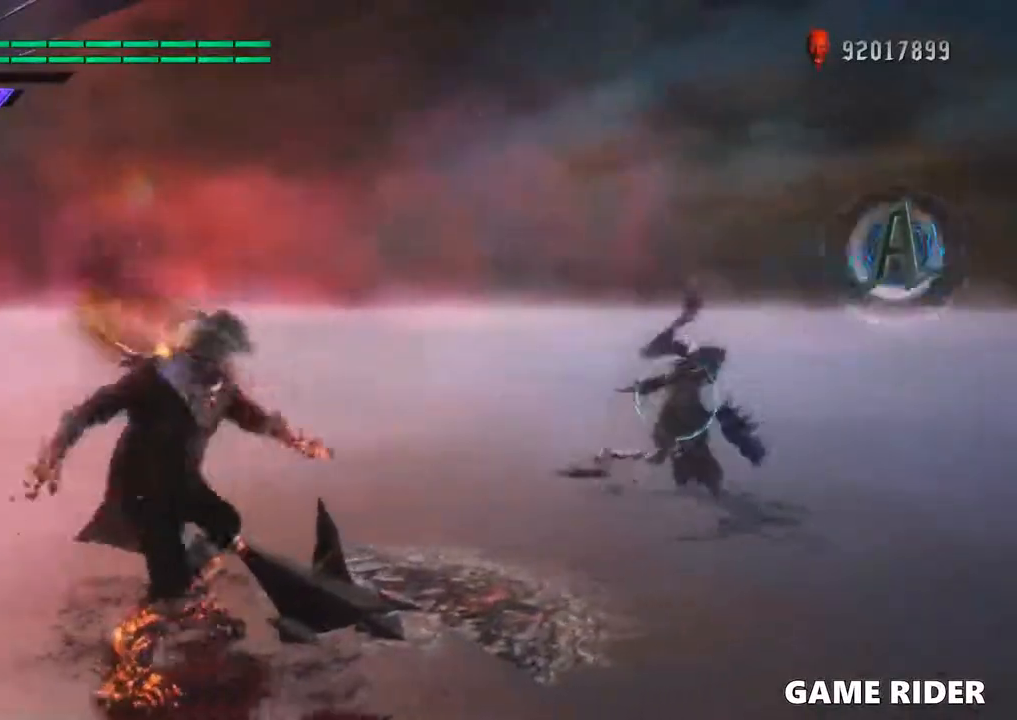
{"buttons": ["R1"], "left_stick": "center", "right_stick": "center", "events": []}
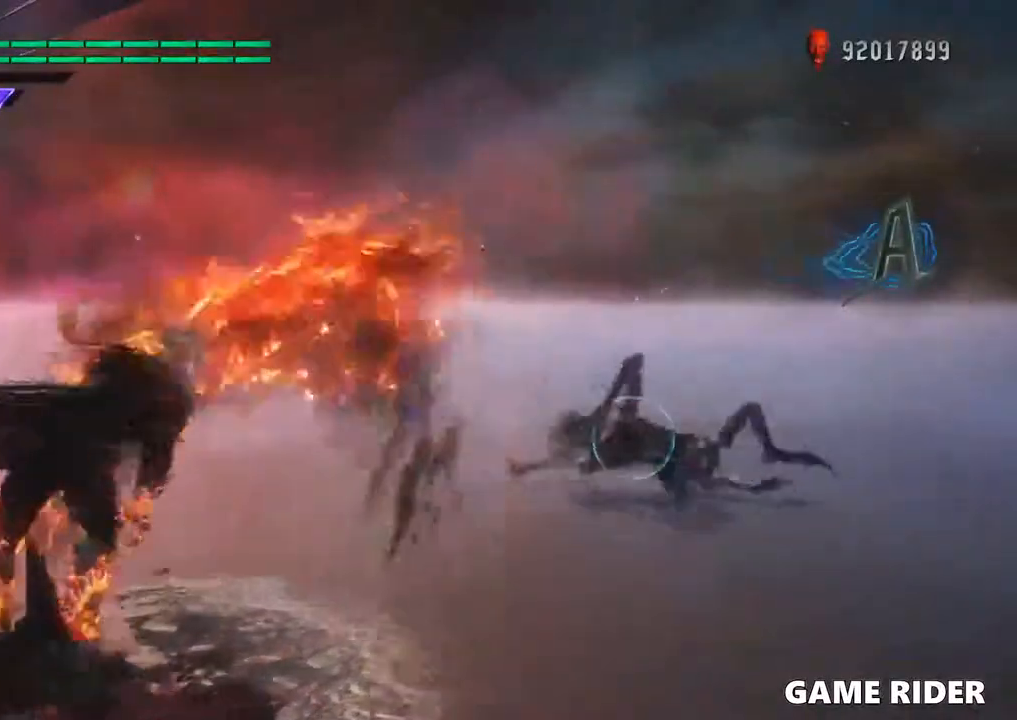
{"buttons": ["R1"], "left_stick": "up", "right_stick": "center", "events": [[133, "left_stick", "up"]]}
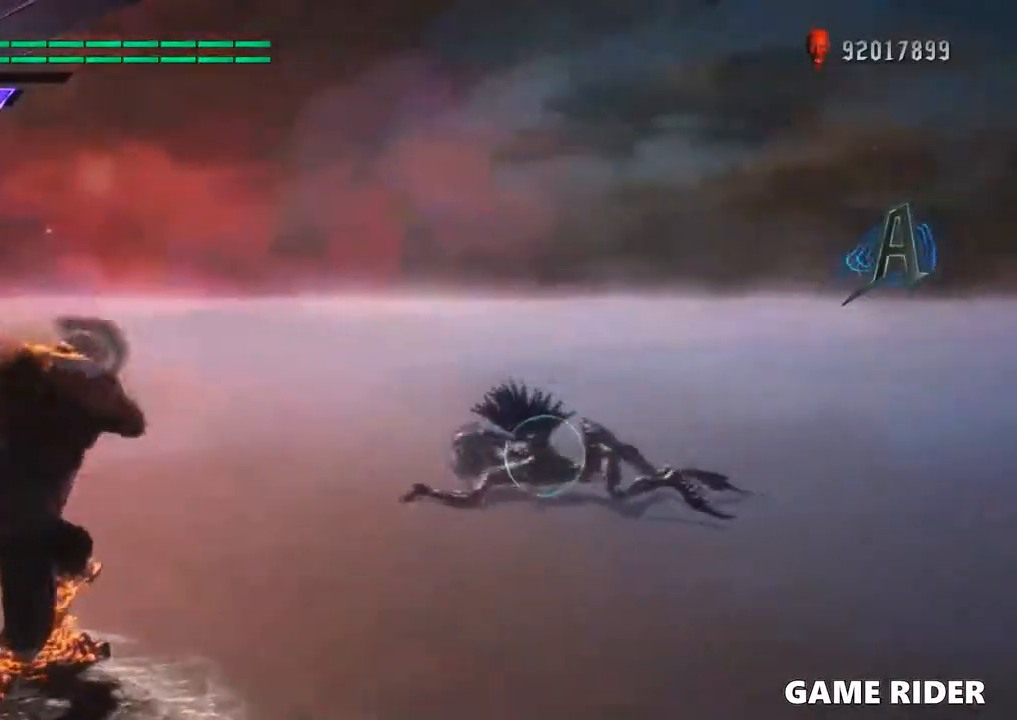
{"buttons": ["R1"], "left_stick": "down", "right_stick": "center", "events": [[133, "left_stick", "down"], [200, "Y", "down"], [400, "Y", "up"]]}
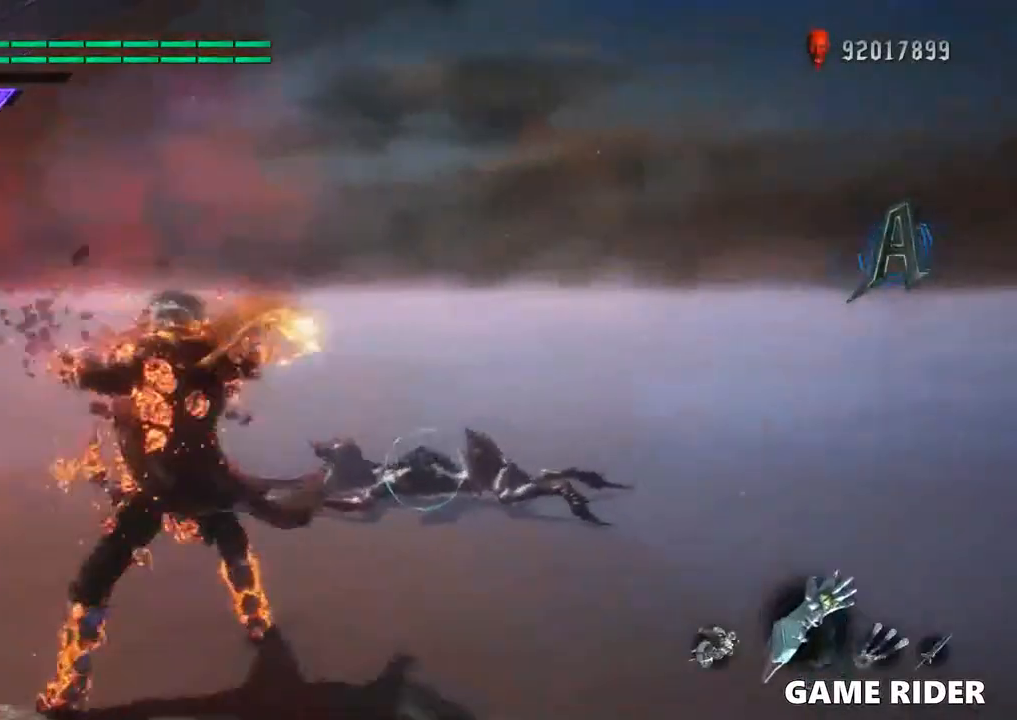
{"buttons": ["R1"], "left_stick": "up", "right_stick": "center", "events": [[33, "left_stick", "center"], [400, "left_stick", "up"]]}
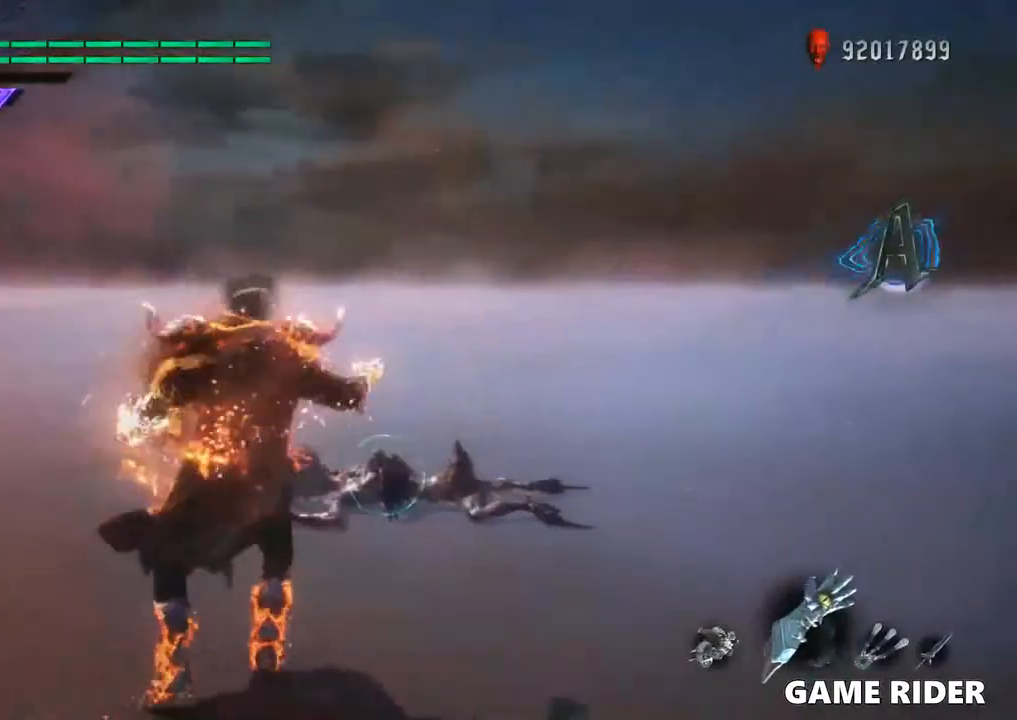
{"buttons": ["R1"], "left_stick": "center", "right_stick": "center", "events": [[233, "Y", "down"], [333, "Y", "up"], [333, "left_stick", "center"], [400, "Y", "down"], [500, "Y", "up"]]}
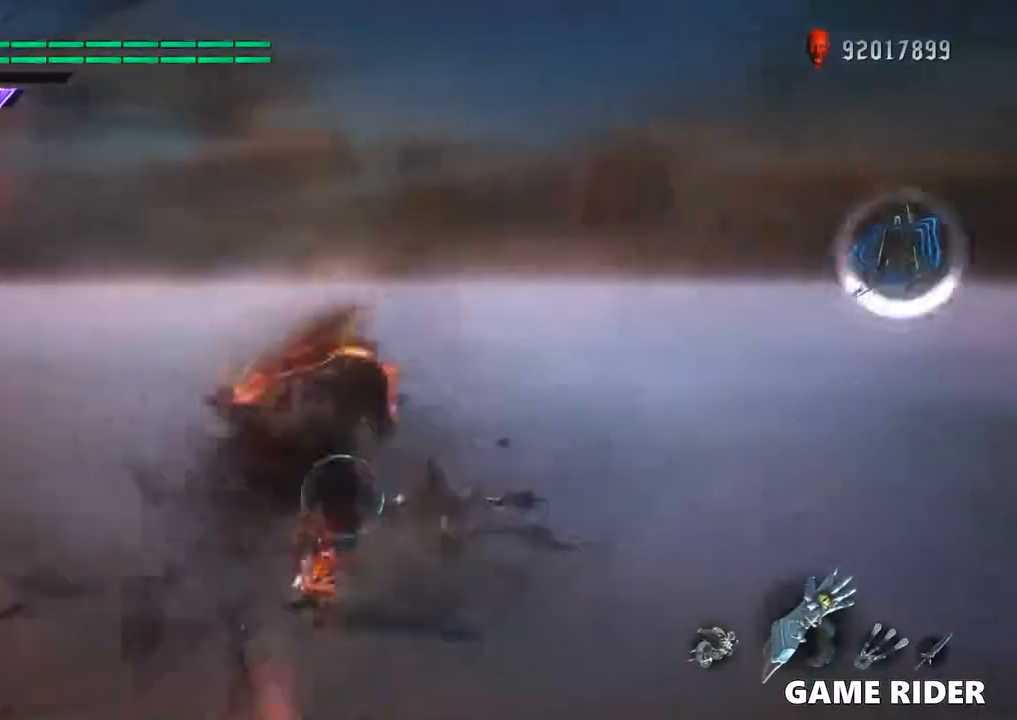
{"buttons": ["R1"], "left_stick": "center", "right_stick": "center", "events": [[100, "Y", "down"], [166, "Y", "up"], [266, "Y", "down"], [366, "Y", "up"], [433, "Y", "down"], [500, "Y", "up"]]}
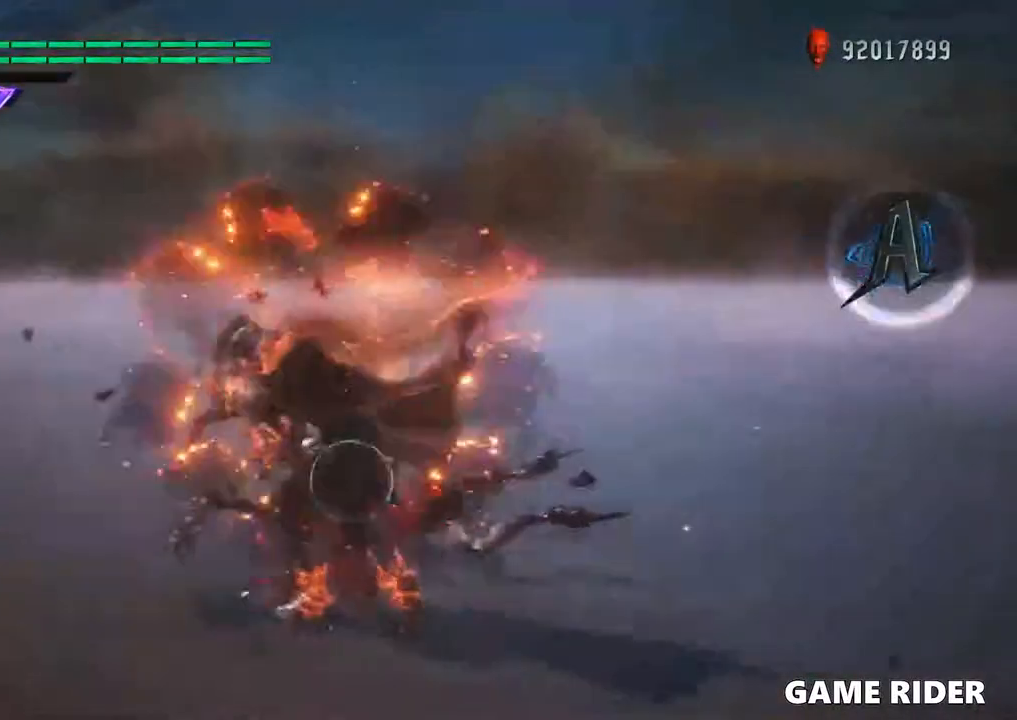
{"buttons": ["Y", "R1"], "left_stick": "center", "right_stick": "center", "events": [[100, "Y", "down"], [166, "Y", "up"], [400, "Y", "down"]]}
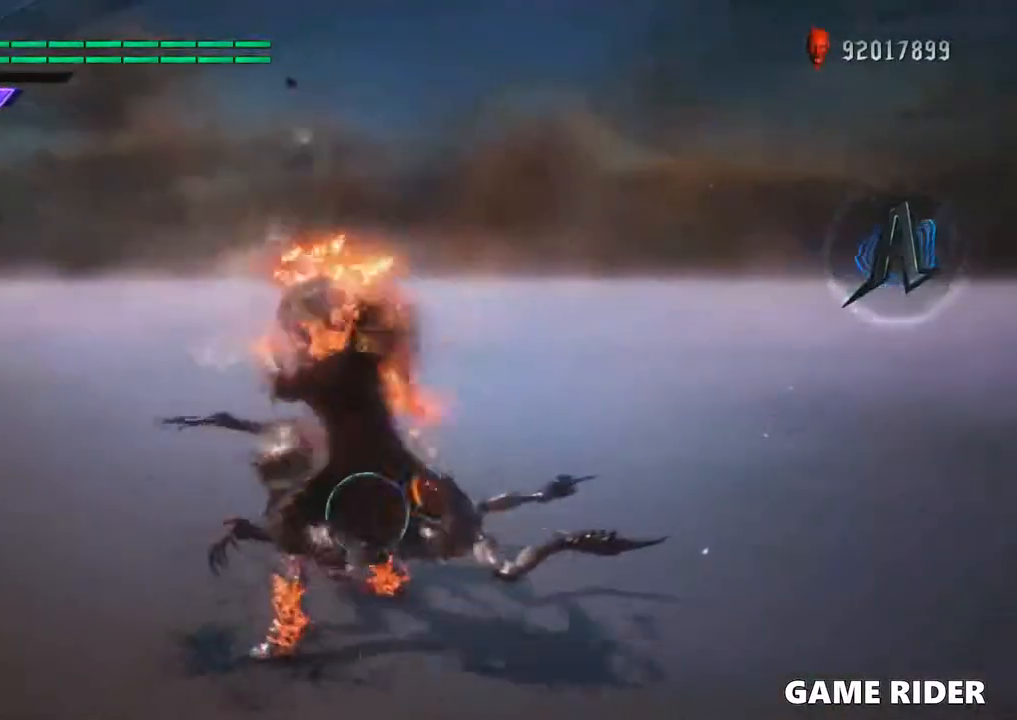
{"buttons": ["R1"], "left_stick": "down", "right_stick": "center", "events": [[33, "Y", "up"], [100, "Y", "down"], [166, "Y", "up"], [233, "Y", "down"], [333, "Y", "up"], [433, "left_stick", "down"]]}
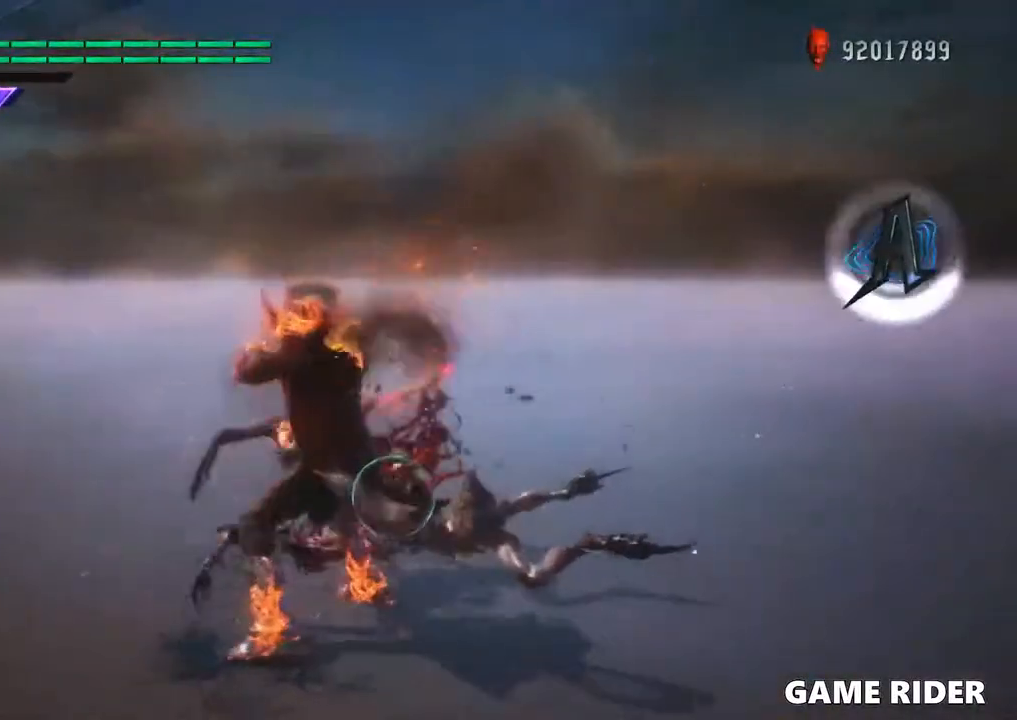
{"buttons": ["R1"], "left_stick": "center", "right_stick": "center", "events": [[100, "Y", "down"], [200, "Y", "up"], [266, "left_stick", "center"], [333, "Y", "down"], [433, "Y", "up"]]}
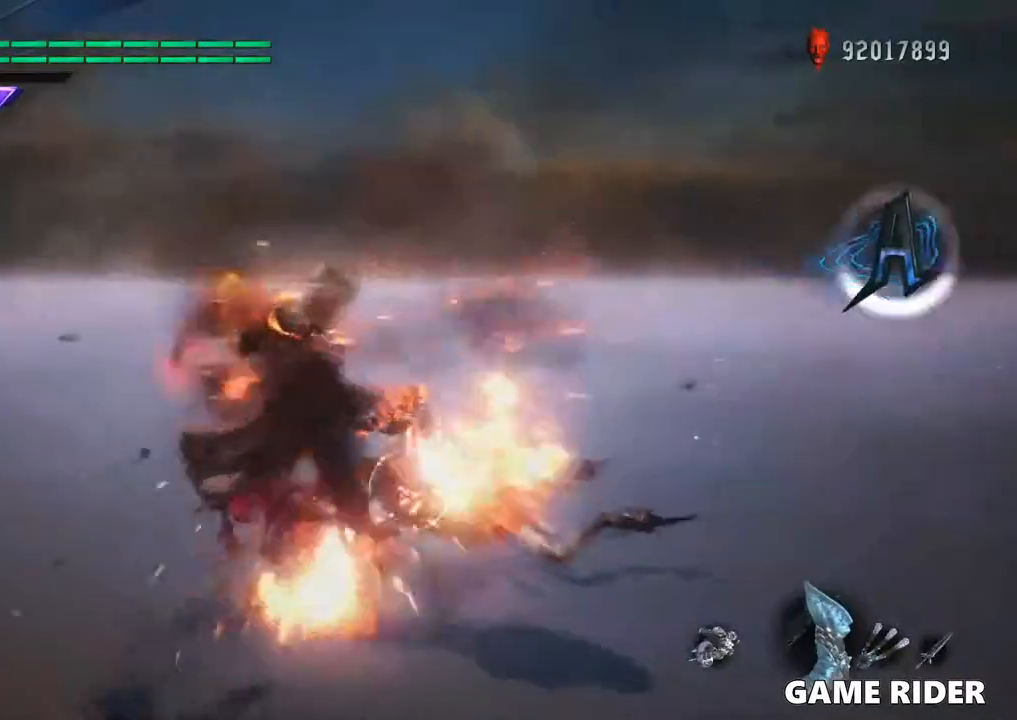
{"buttons": ["R1"], "left_stick": "center", "right_stick": "center", "events": [[66, "Y", "down"], [166, "Y", "up"], [233, "Y", "down"], [333, "Y", "up"], [400, "Y", "down"], [466, "Y", "up"]]}
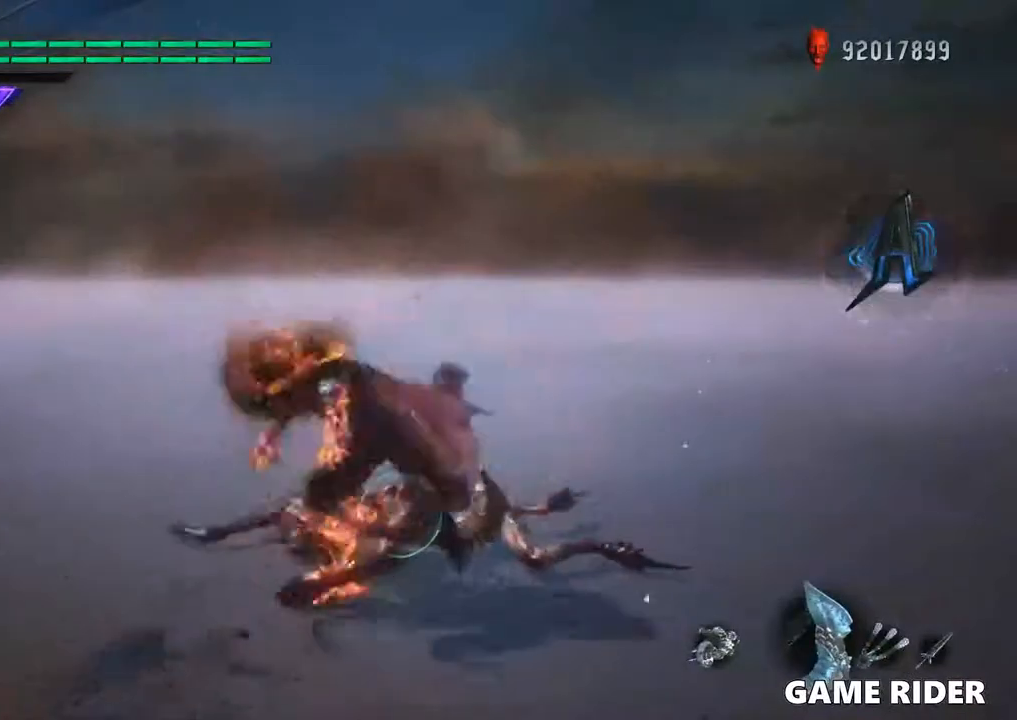
{"buttons": ["R1"], "left_stick": "center", "right_stick": "center", "events": [[66, "Y", "down"], [166, "Y", "up"], [333, "Y", "down"], [400, "Y", "up"]]}
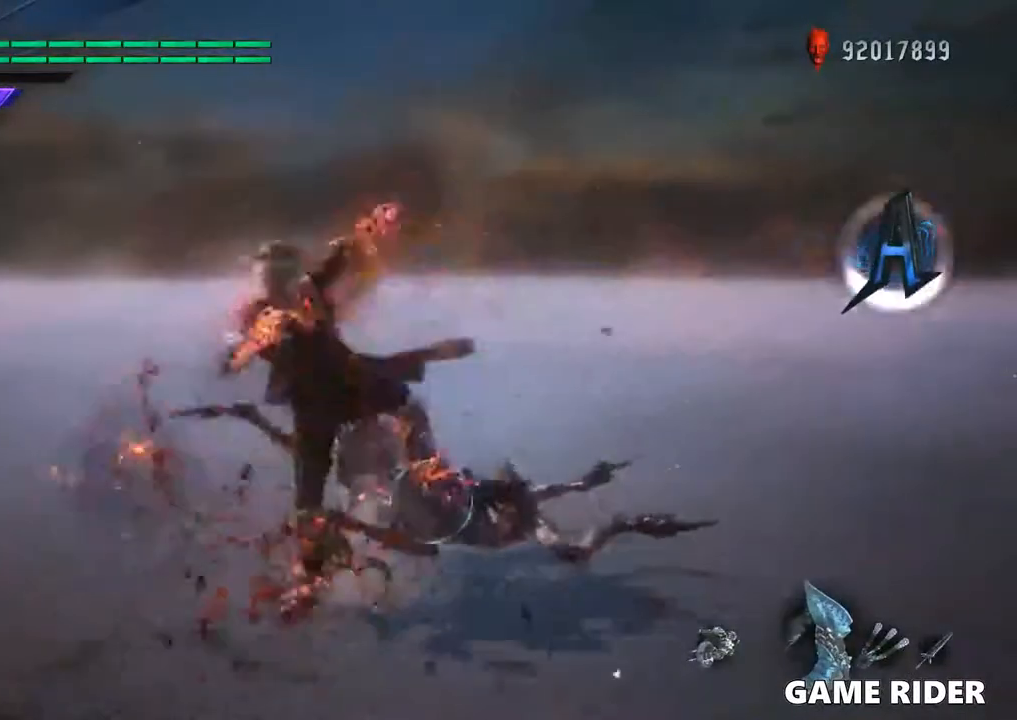
{"buttons": ["R1"], "left_stick": "center", "right_stick": "center", "events": [[33, "Y", "down"], [33, "left_stick", "down"], [100, "Y", "up"], [200, "Y", "down"], [233, "Y", "up"], [400, "left_stick", "center"], [433, "Y", "down"], [500, "Y", "up"]]}
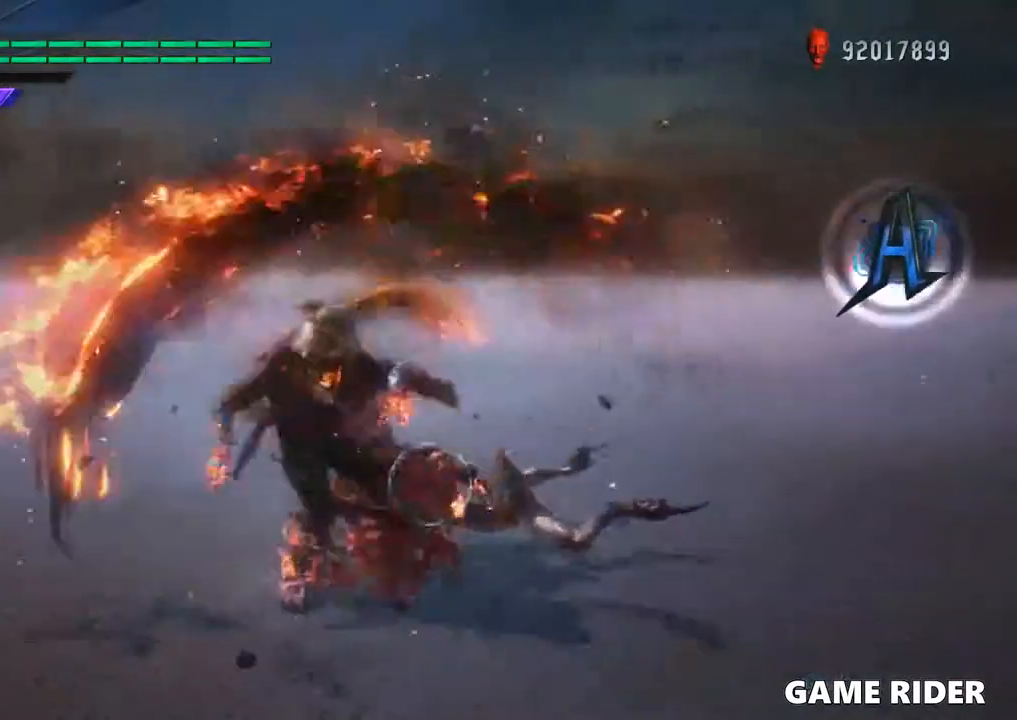
{"buttons": ["Y", "R1"], "left_stick": "center", "right_stick": "center", "events": [[133, "Y", "down"], [200, "Y", "up"], [300, "Y", "down"], [366, "Y", "up"], [466, "Y", "down"]]}
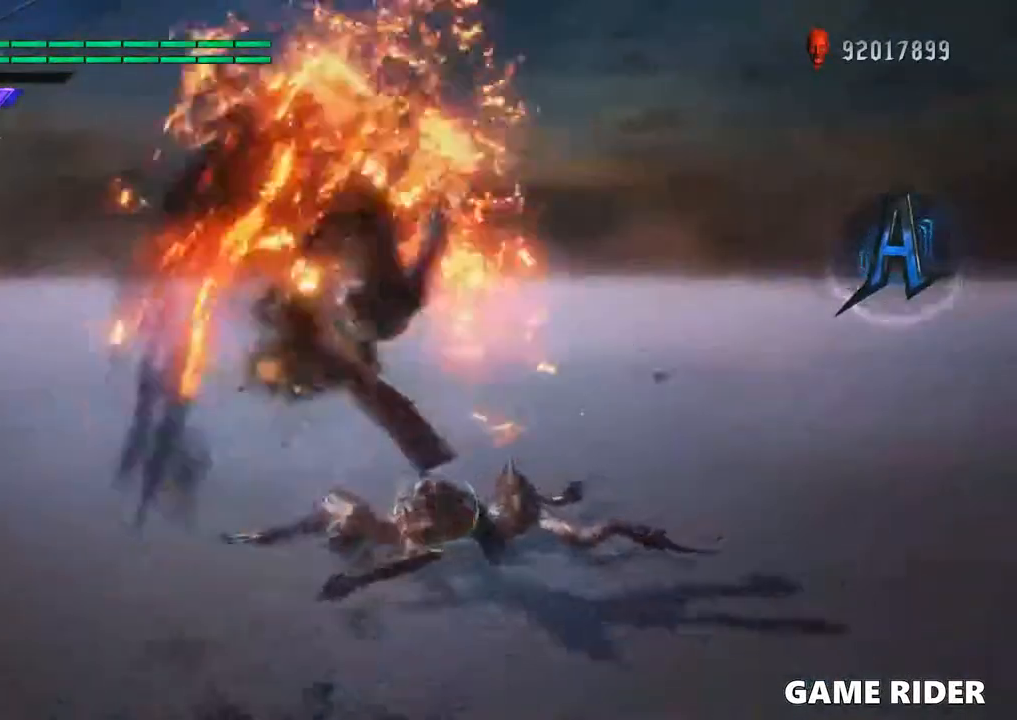
{"buttons": ["R1"], "left_stick": "center", "right_stick": "center", "events": [[66, "Y", "up"], [133, "Y", "down"], [200, "Y", "up"], [333, "Y", "down"], [400, "Y", "up"]]}
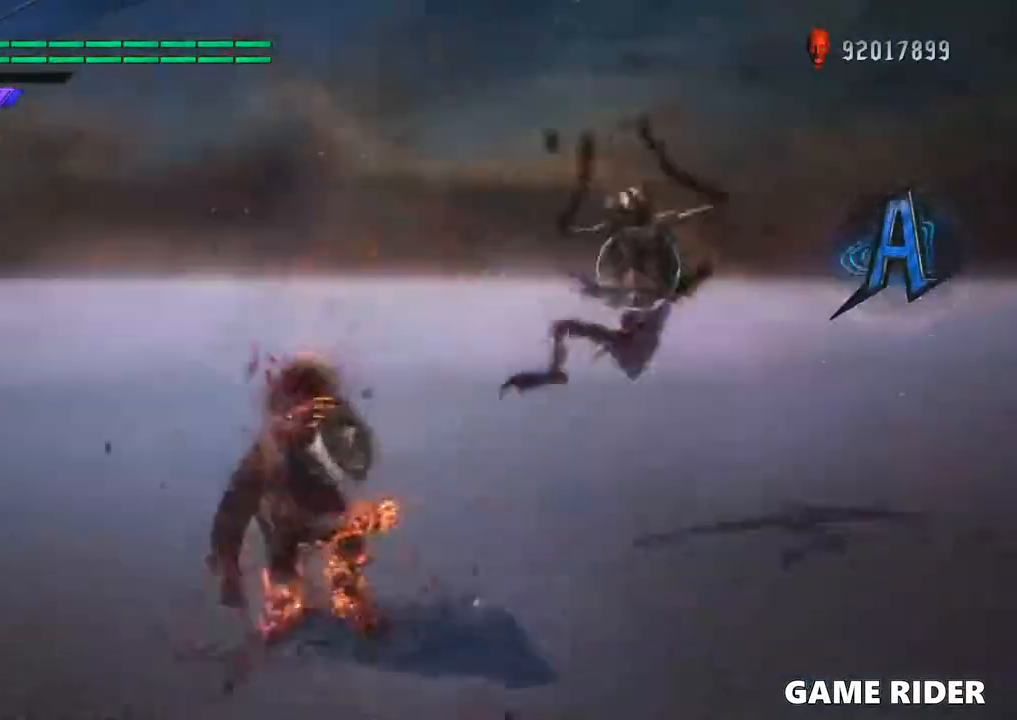
{"buttons": ["R1"], "left_stick": "center", "right_stick": "center", "events": [[33, "left_stick", "down"], [133, "Y", "down"], [300, "Y", "up"], [366, "left_stick", "center"]]}
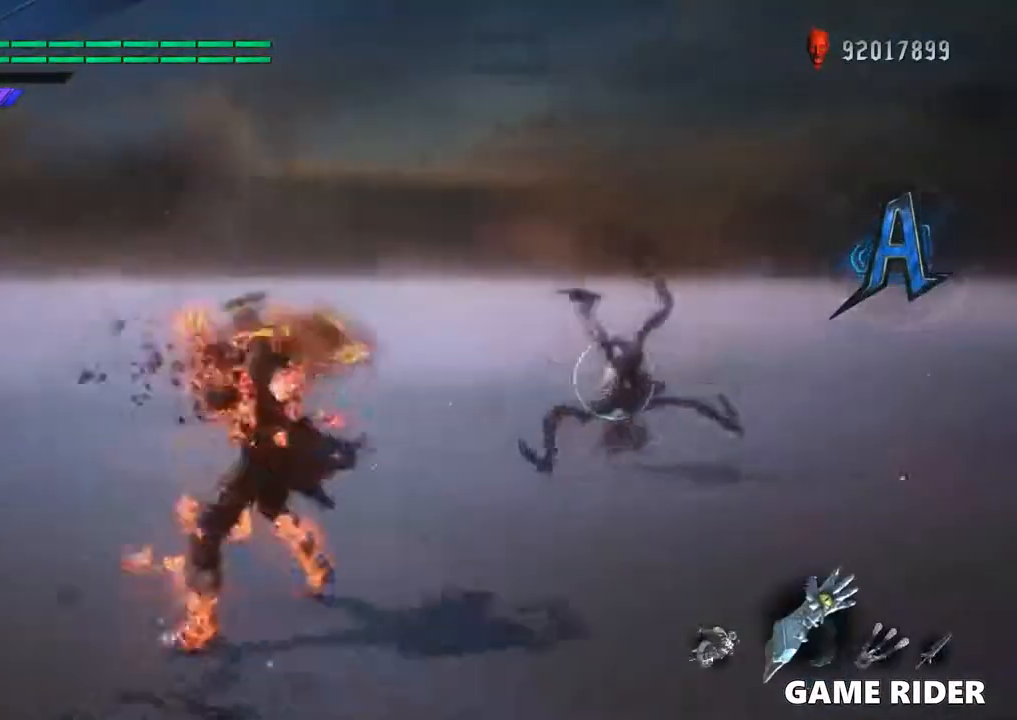
{"buttons": ["R1"], "left_stick": "right", "right_stick": "center", "events": [[500, "left_stick", "right"]]}
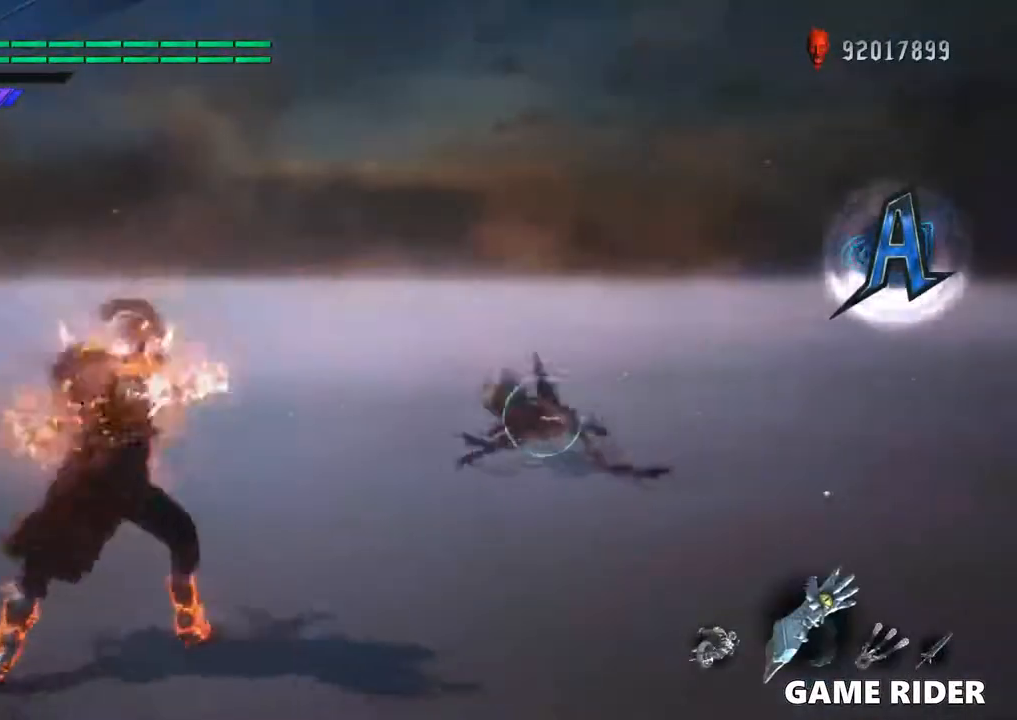
{"buttons": ["R1"], "left_stick": "up", "right_stick": "center", "events": [[400, "left_stick", "up"]]}
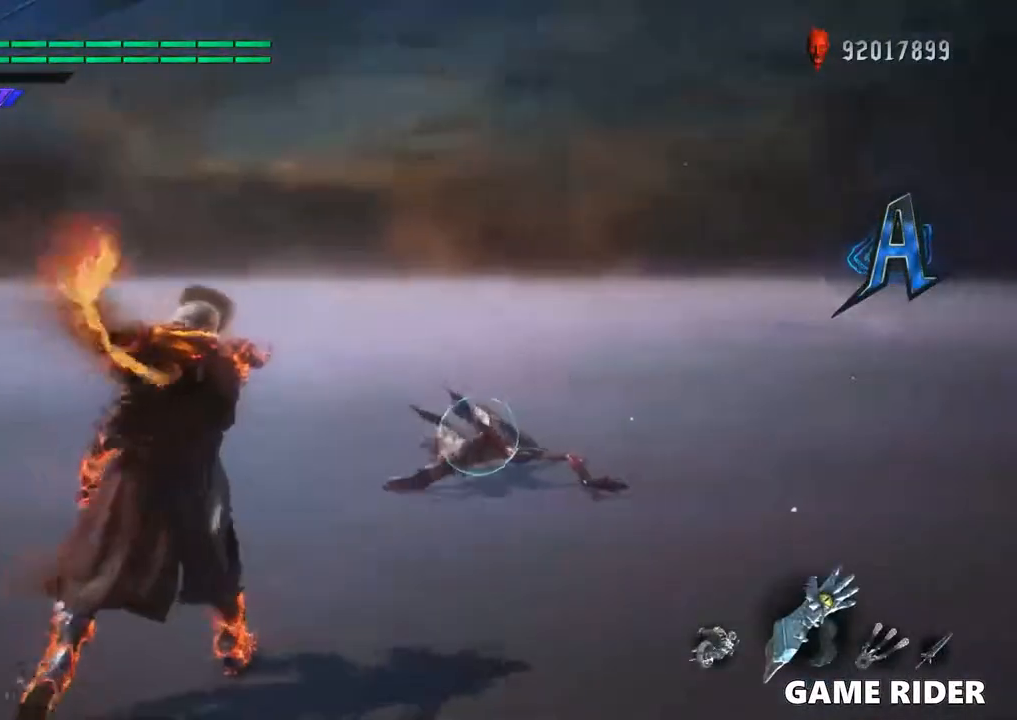
{"buttons": ["R1"], "left_stick": "up", "right_stick": "center", "events": []}
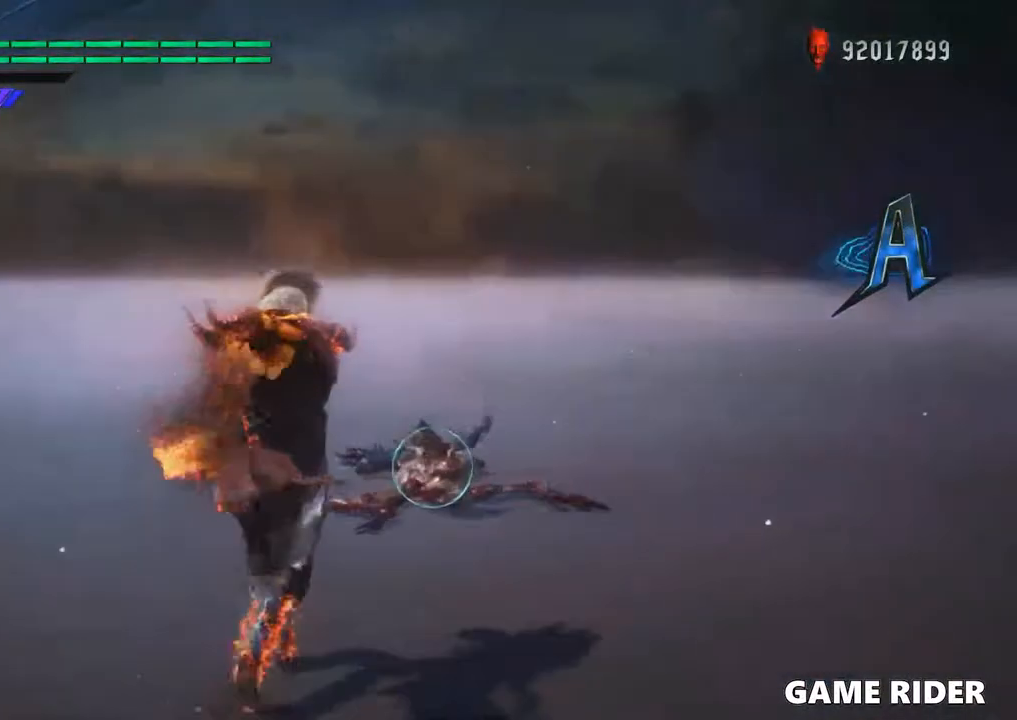
{"buttons": ["R1"], "left_stick": "up", "right_stick": "center", "events": []}
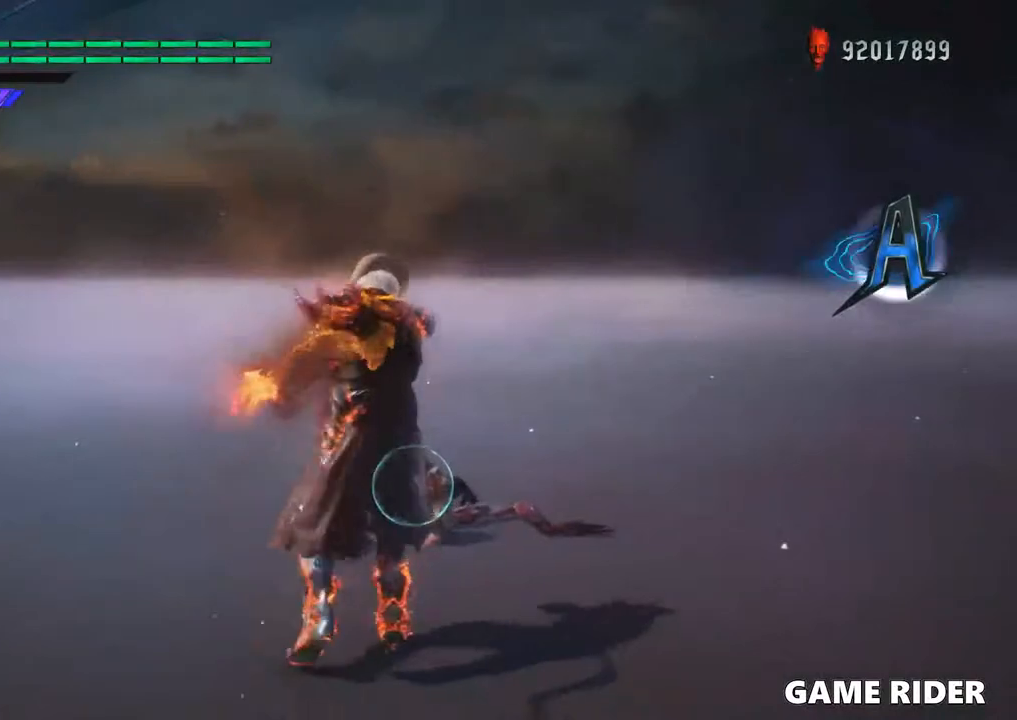
{"buttons": ["R1"], "left_stick": "center", "right_stick": "center", "events": [[100, "B", "down"], [100, "left_stick", "center"], [166, "B", "up"]]}
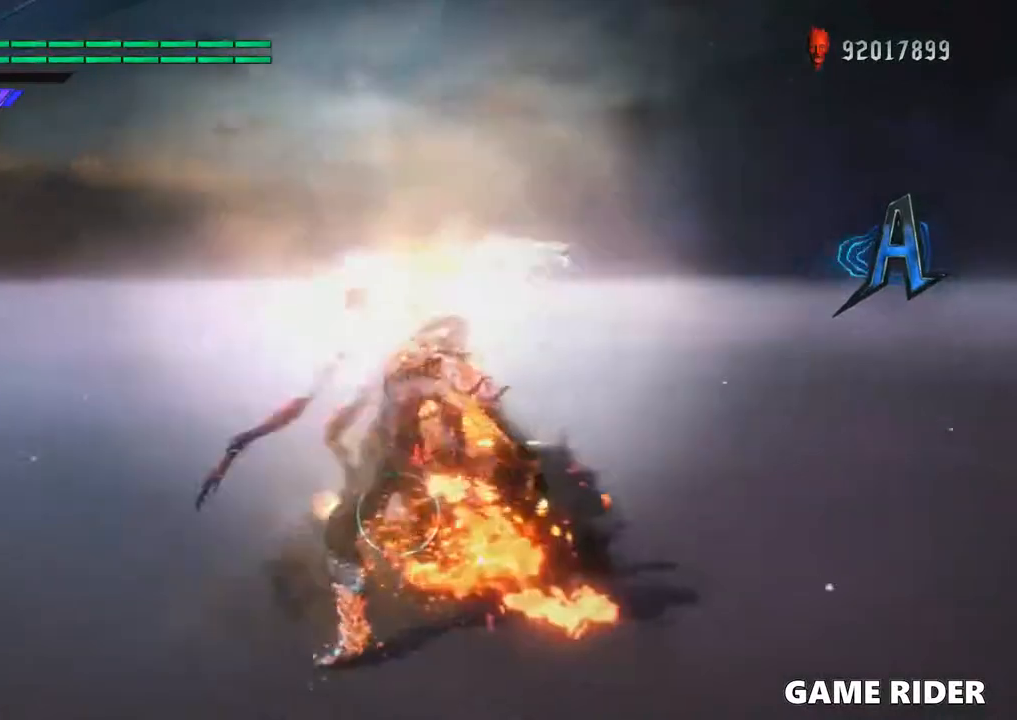
{"buttons": ["R1"], "left_stick": "center", "right_stick": "center"}
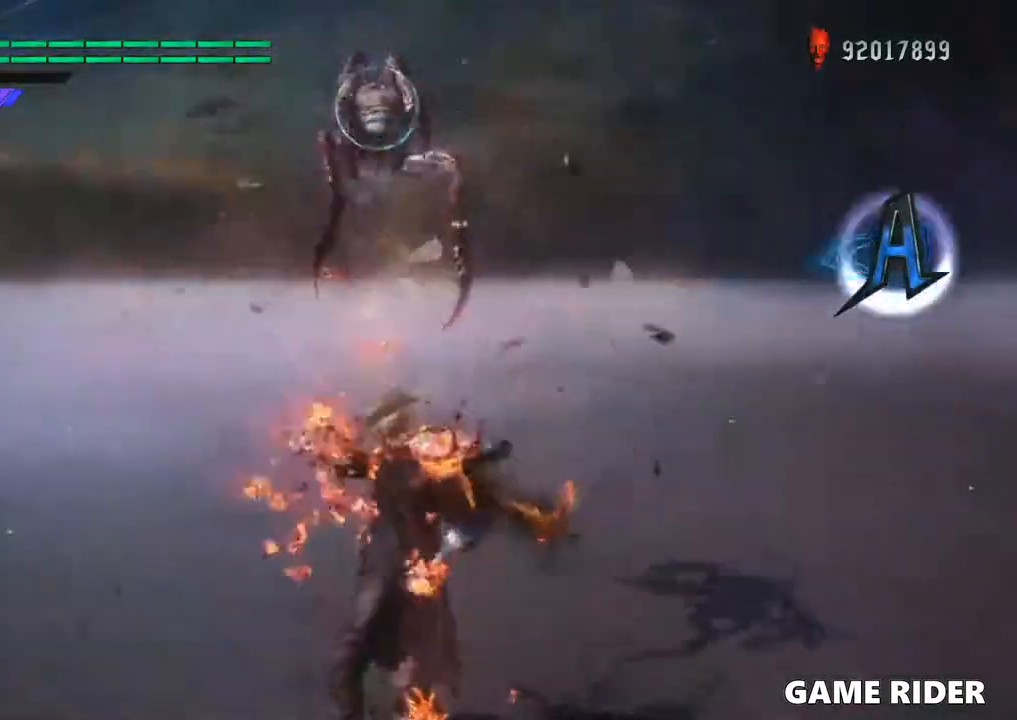
{"buttons": ["R1"], "left_stick": "up", "right_stick": "center", "events": [[400, "left_stick", "up"]]}
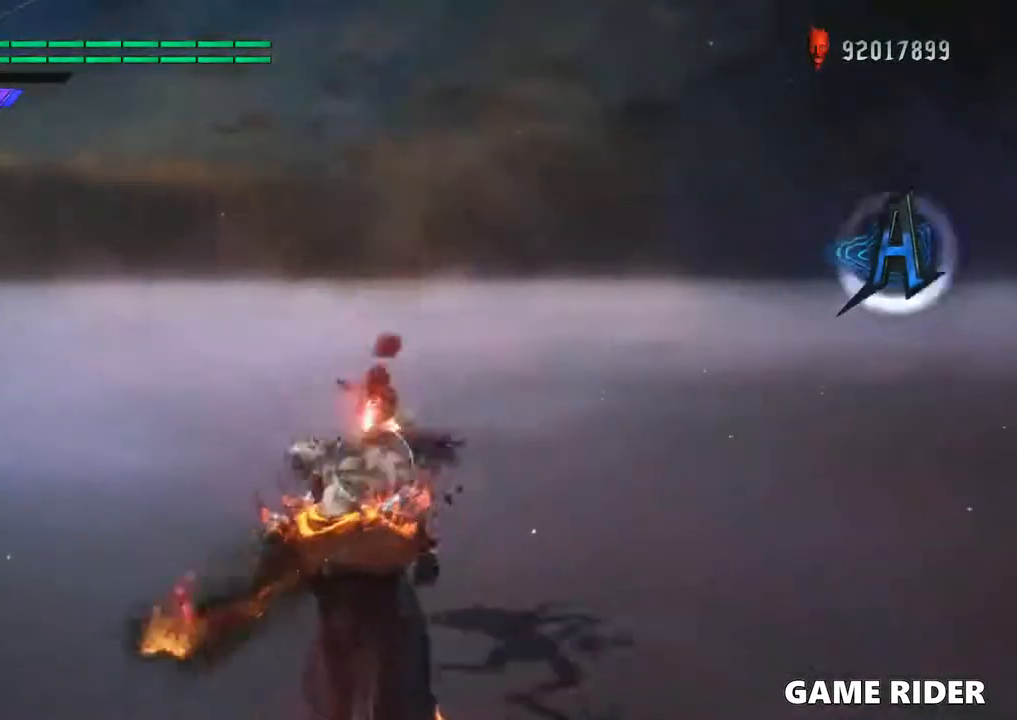
{"buttons": ["R1"], "left_stick": "up", "right_stick": "center", "events": [[200, "X", "down"], [333, "X", "up"]]}
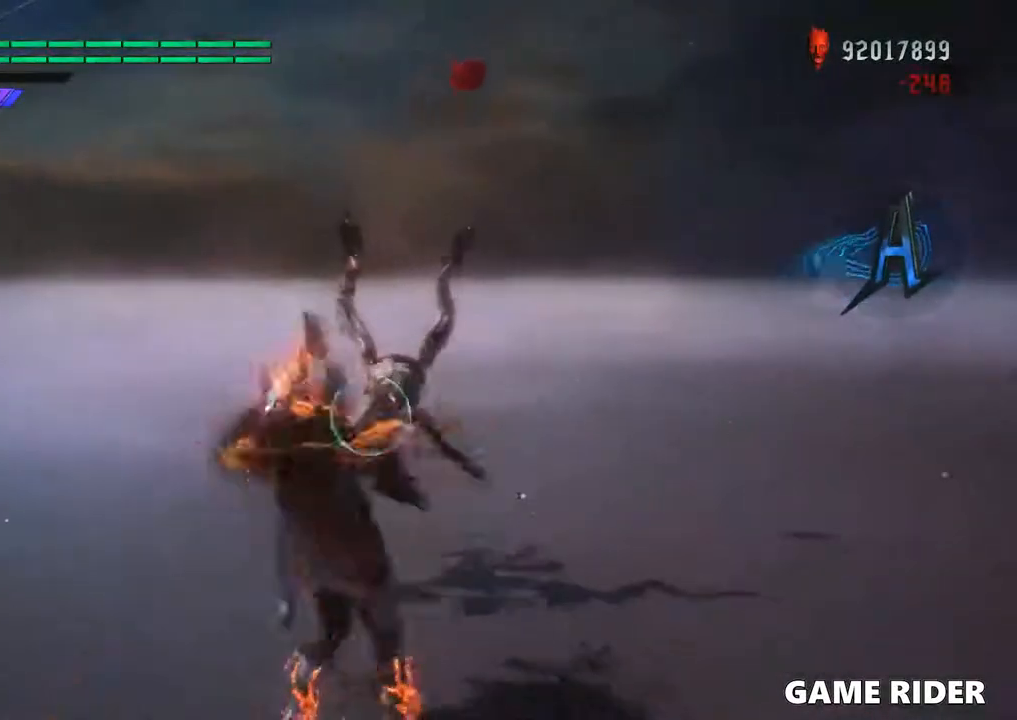
{"buttons": ["R1"], "left_stick": "up", "right_stick": "center", "events": []}
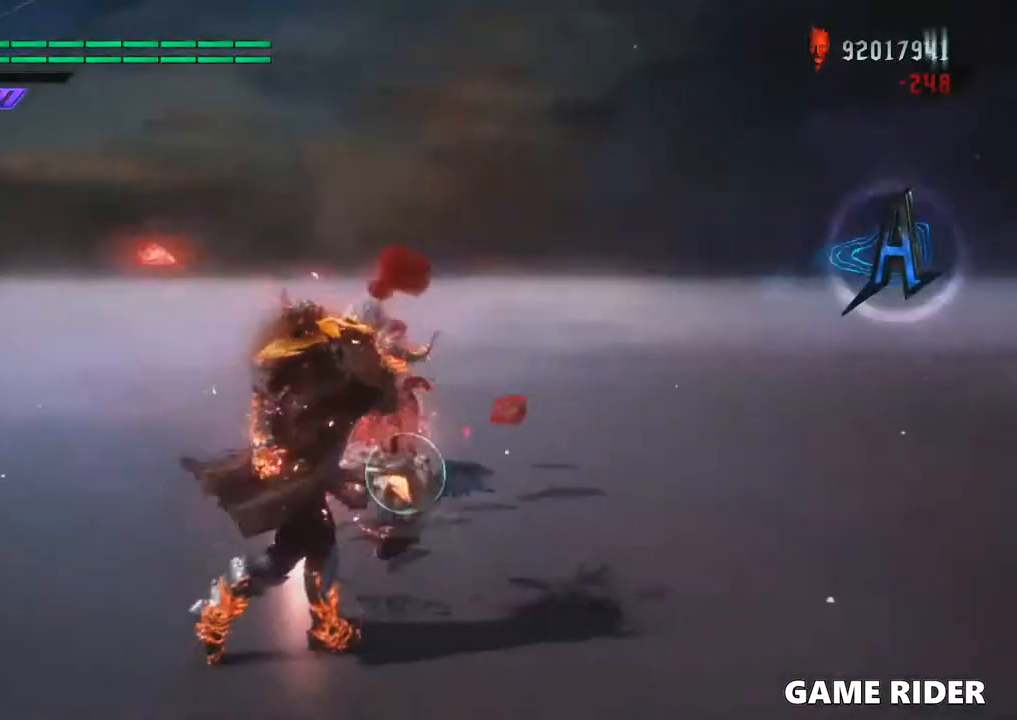
{"buttons": ["R1"], "left_stick": "up", "right_stick": "center", "events": []}
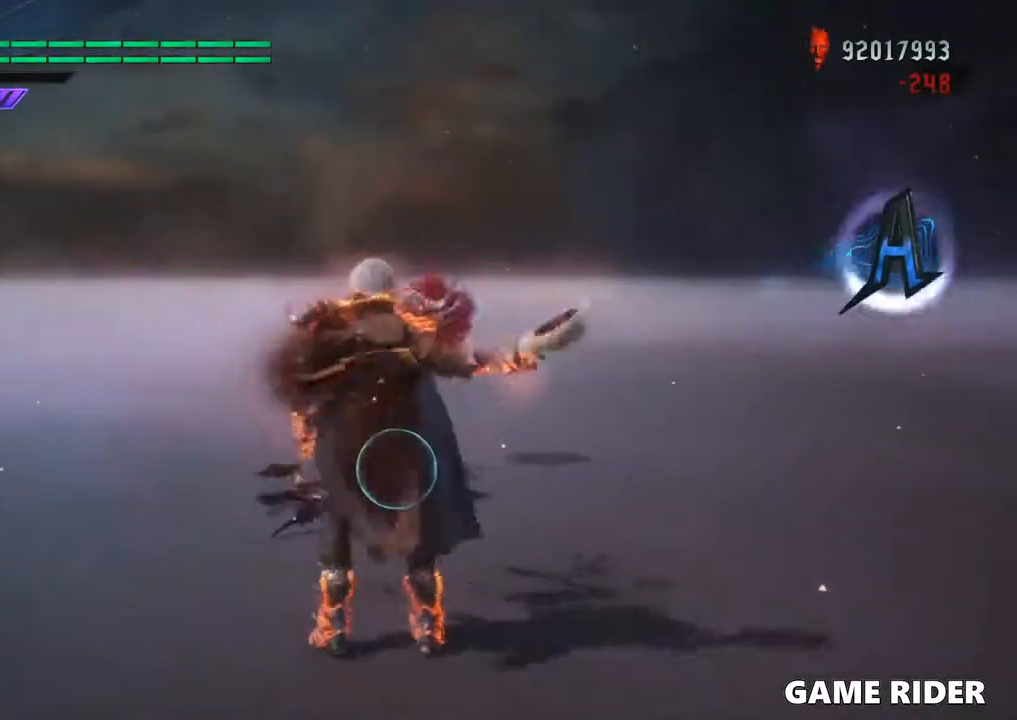
{"buttons": ["R1"], "left_stick": "up", "right_stick": "left", "events": [[233, "R1", "up"], [333, "R1", "down"], [366, "right_stick", "left"]]}
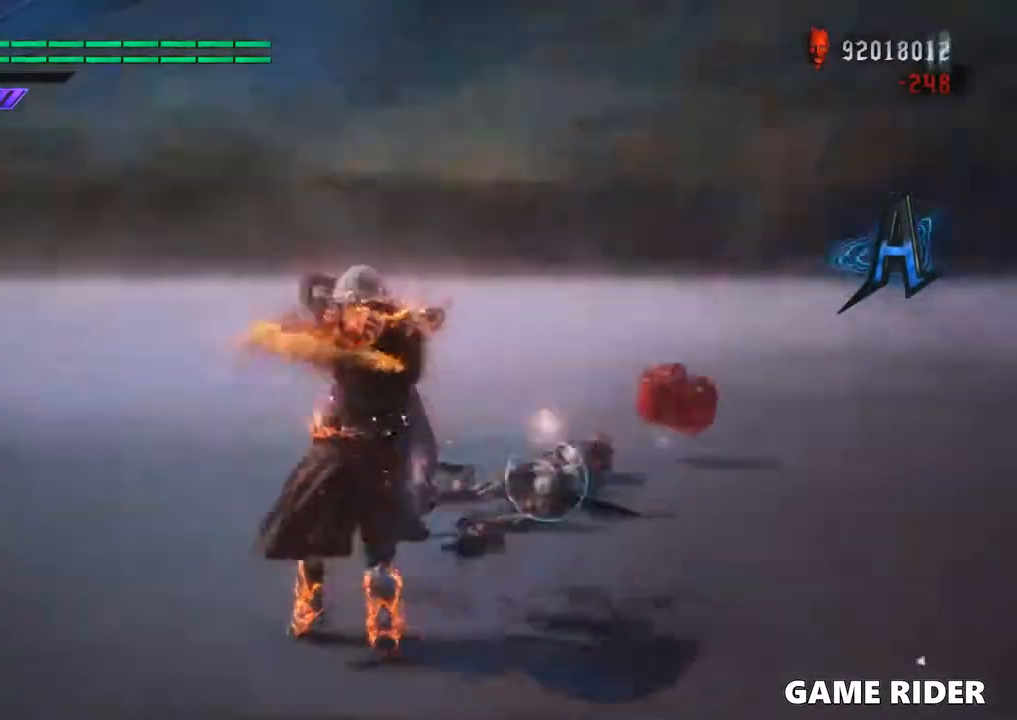
{"buttons": ["R1"], "left_stick": "up", "right_stick": "center", "events": [[66, "right_stick", "center"], [233, "X", "down"], [366, "X", "up"]]}